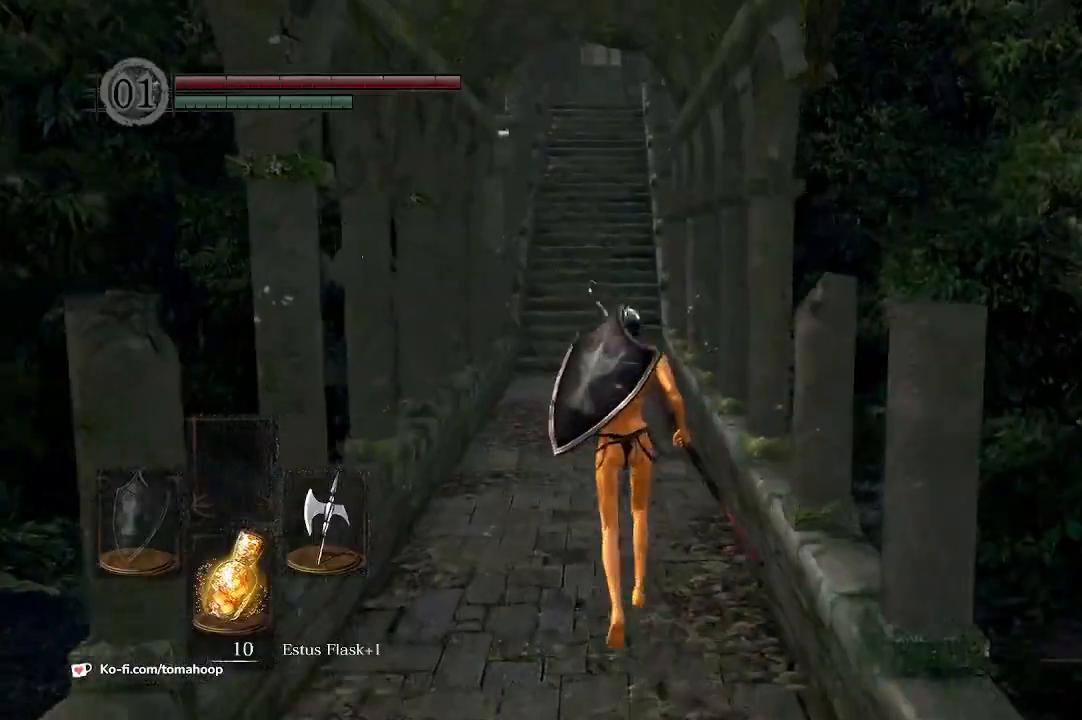
Gameplay with a controller (Xbox layout); each line is a JSON object with the inputs held at the frame after it. "events" lists button and stick changes between this image and that frame as [ms after this image, input, new state], when the widget could be followed in between. Not read: SHARE.
{"buttons": ["B"], "left_stick": "up", "right_stick": "center", "events": []}
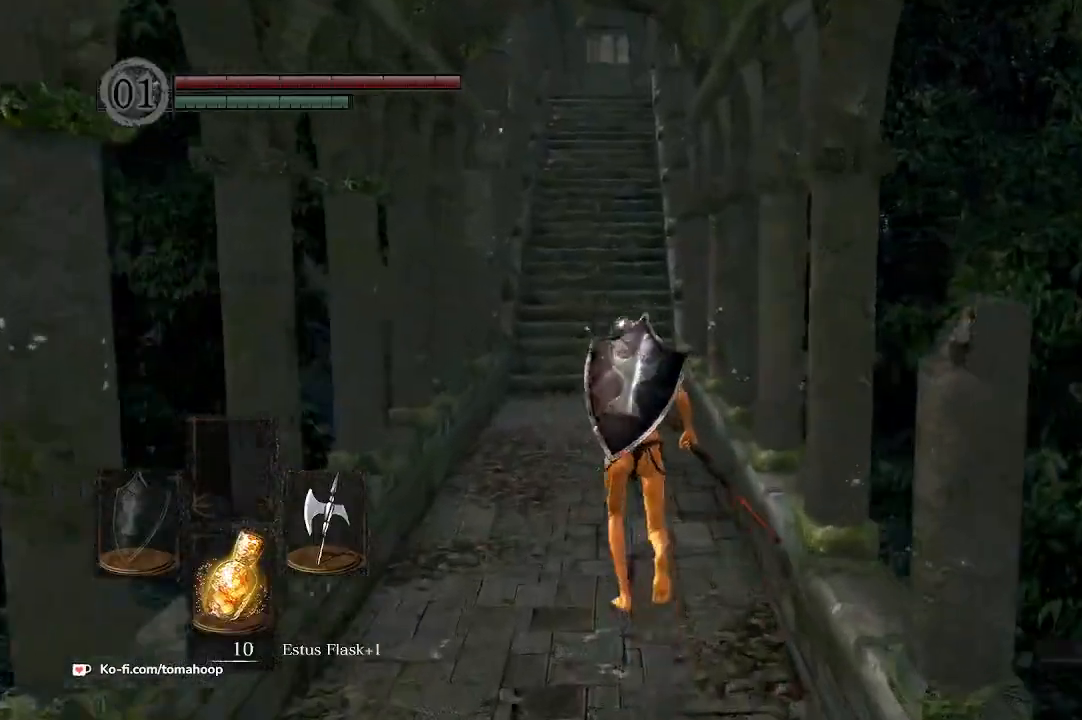
{"buttons": ["B"], "left_stick": "up", "right_stick": "center", "events": []}
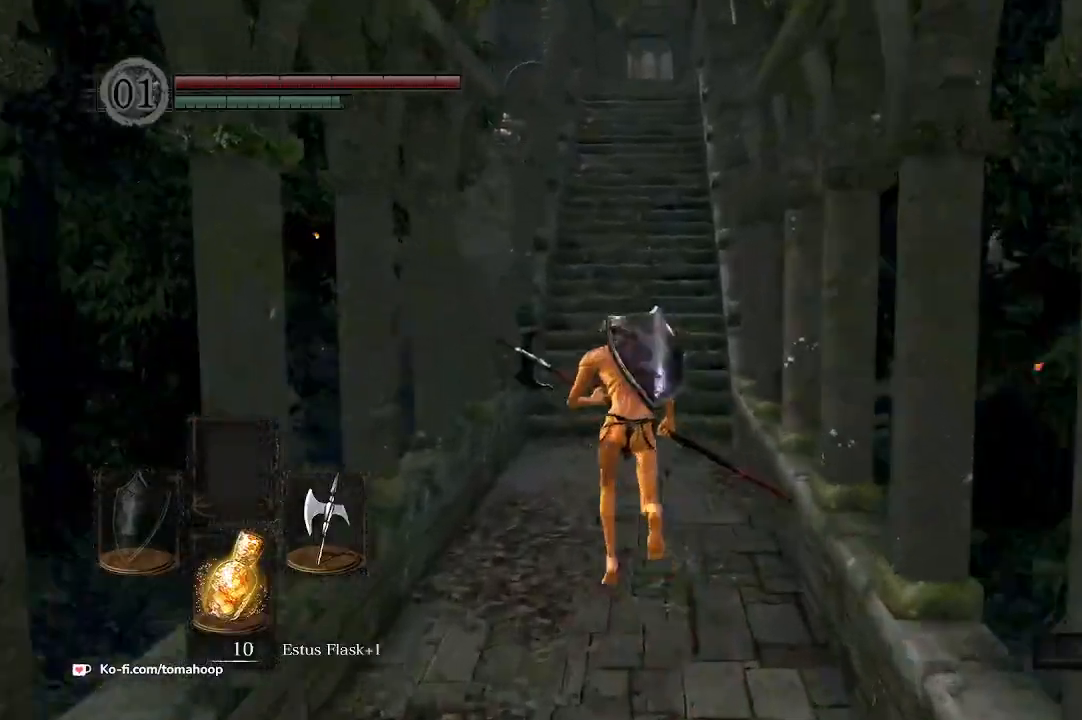
{"buttons": ["B"], "left_stick": "up", "right_stick": "down", "events": [[400, "right_stick", "down"]]}
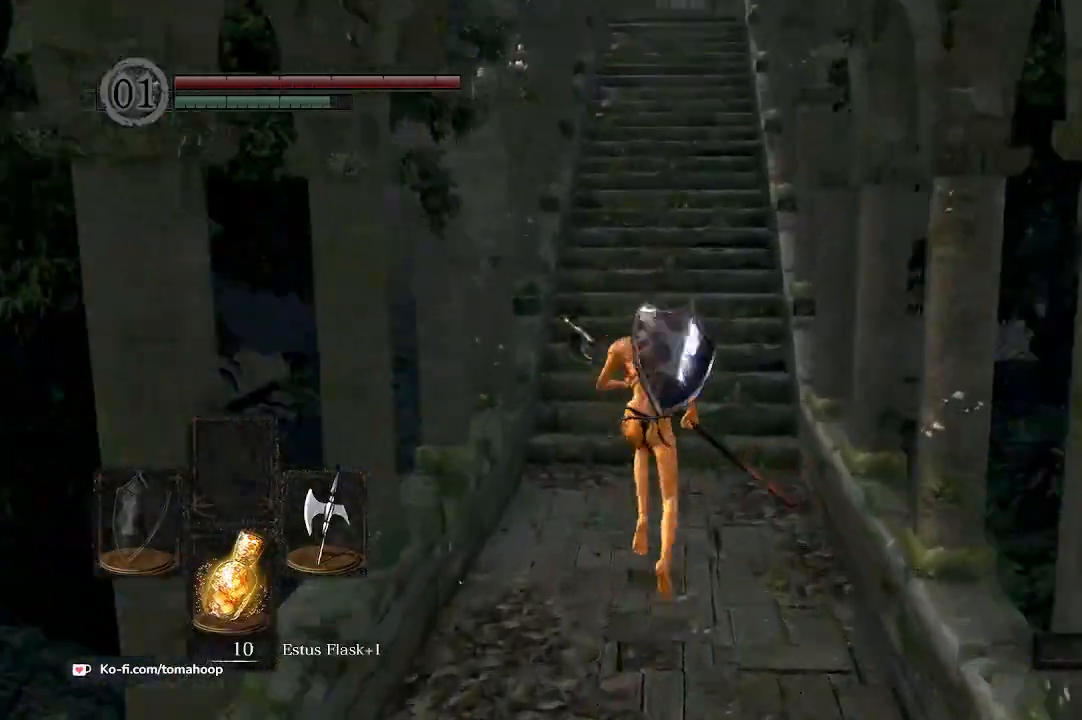
{"buttons": ["B"], "left_stick": "up", "right_stick": "up", "events": [[267, "right_stick", "center"], [467, "right_stick", "up"]]}
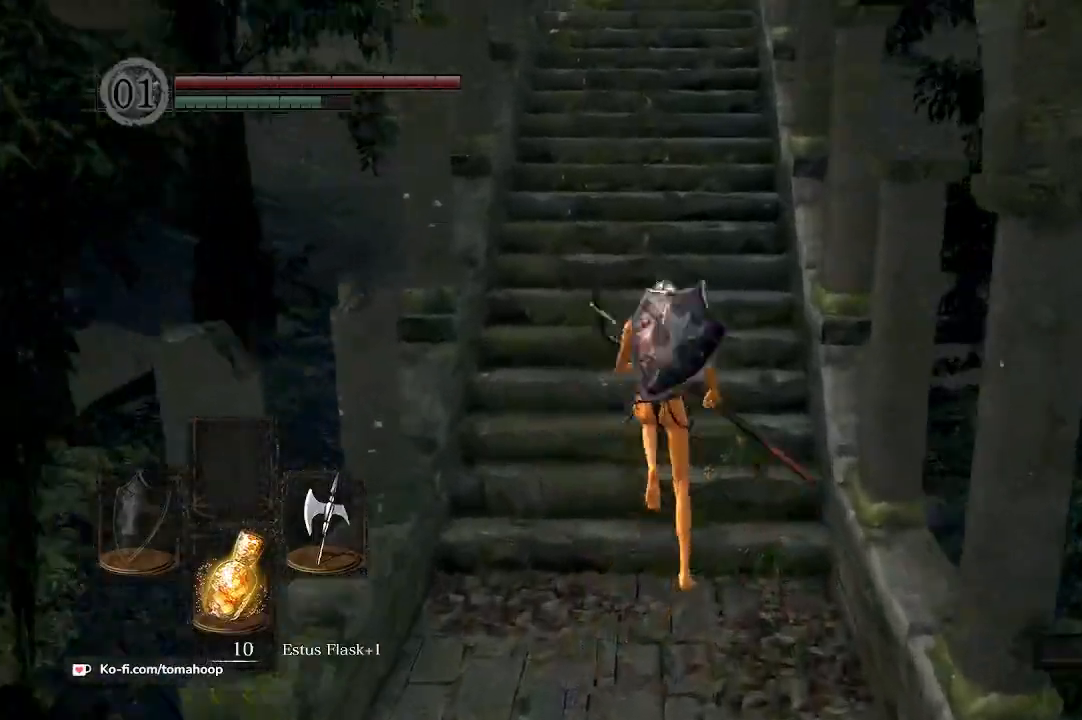
{"buttons": ["B"], "left_stick": "up", "right_stick": "down", "events": [[200, "right_stick", "center"], [467, "right_stick", "down"]]}
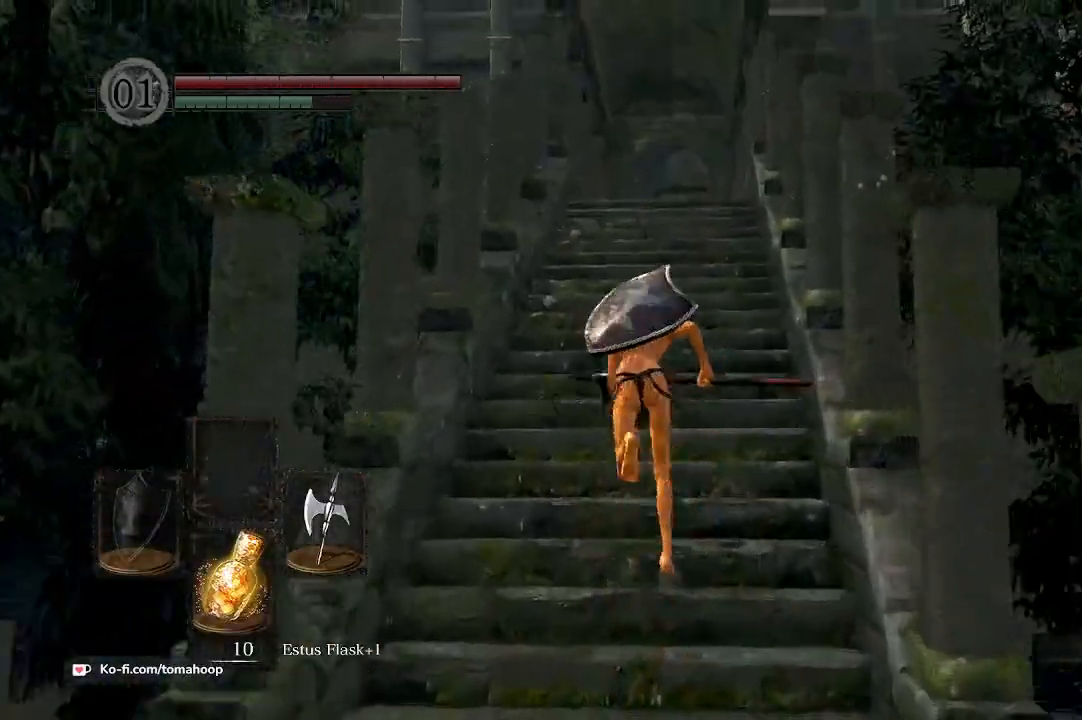
{"buttons": ["B"], "left_stick": "up", "right_stick": "down", "events": []}
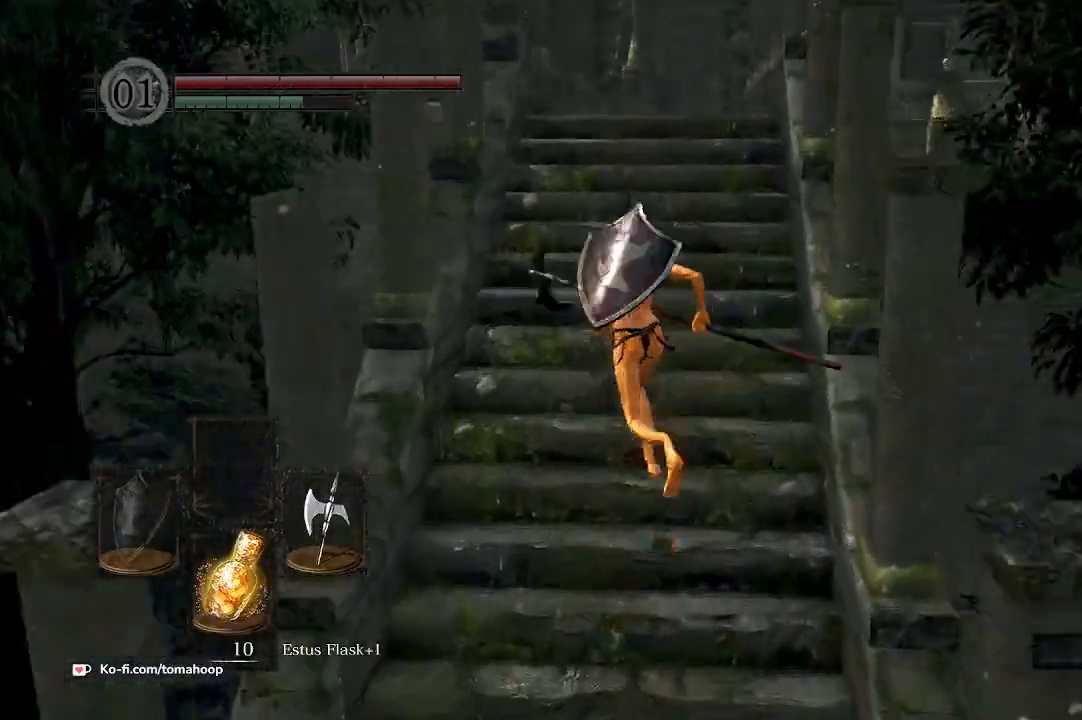
{"buttons": ["B"], "left_stick": "up", "right_stick": "center", "events": [[200, "right_stick", "center"]]}
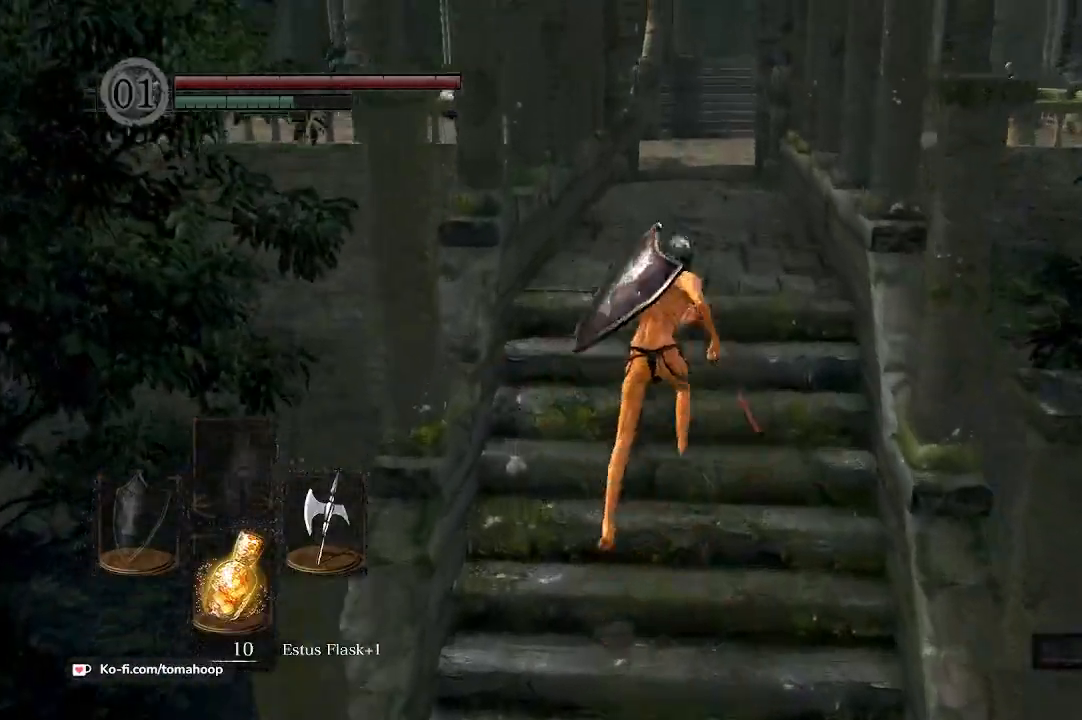
{"buttons": ["B"], "left_stick": "up", "right_stick": "center", "events": [[33, "right_stick", "down"], [333, "right_stick", "center"]]}
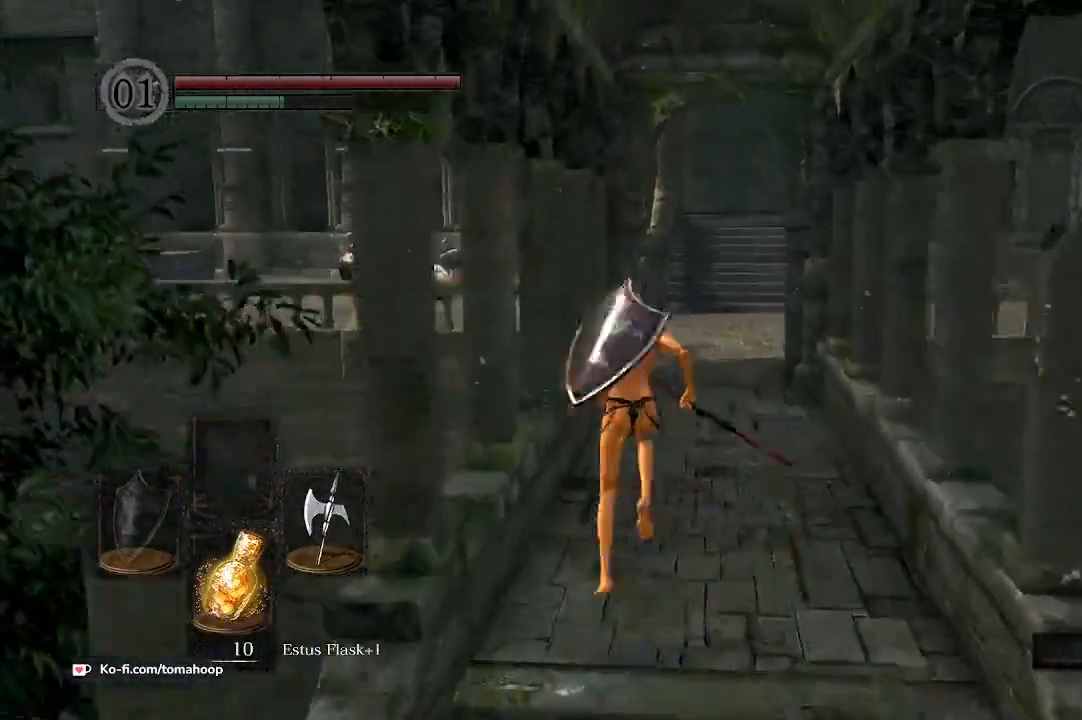
{"buttons": ["B"], "left_stick": "up", "right_stick": "center", "events": []}
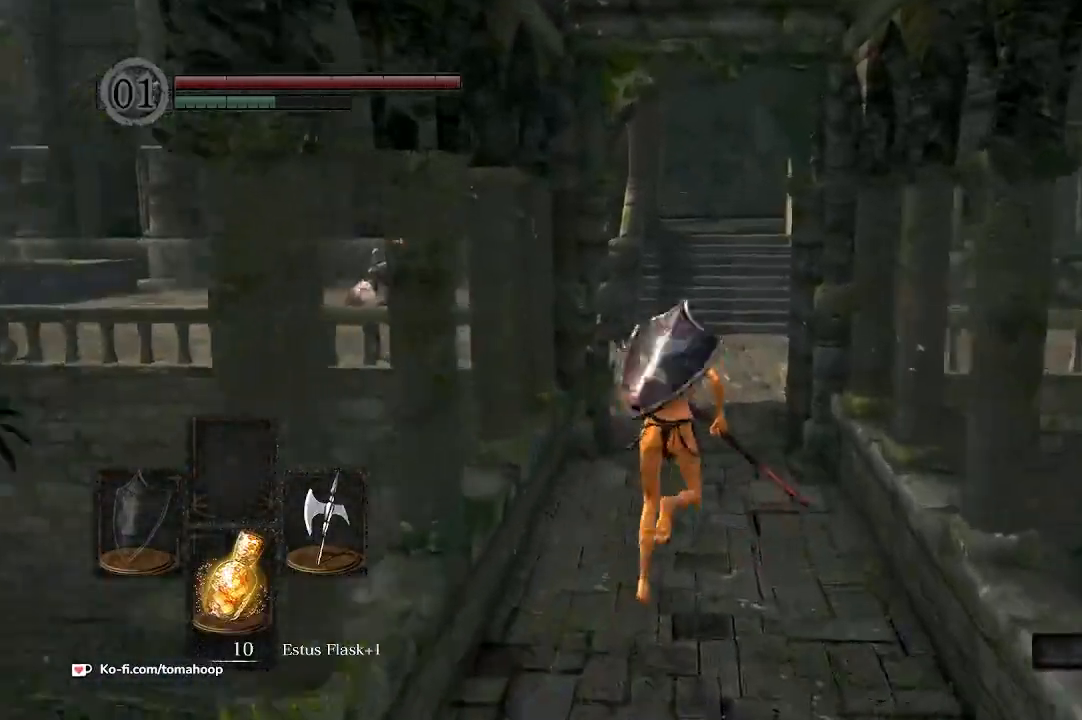
{"buttons": ["B"], "left_stick": "up", "right_stick": "center", "events": [[33, "B", "up"], [200, "right_stick", "down"], [233, "B", "down"], [300, "right_stick", "center"]]}
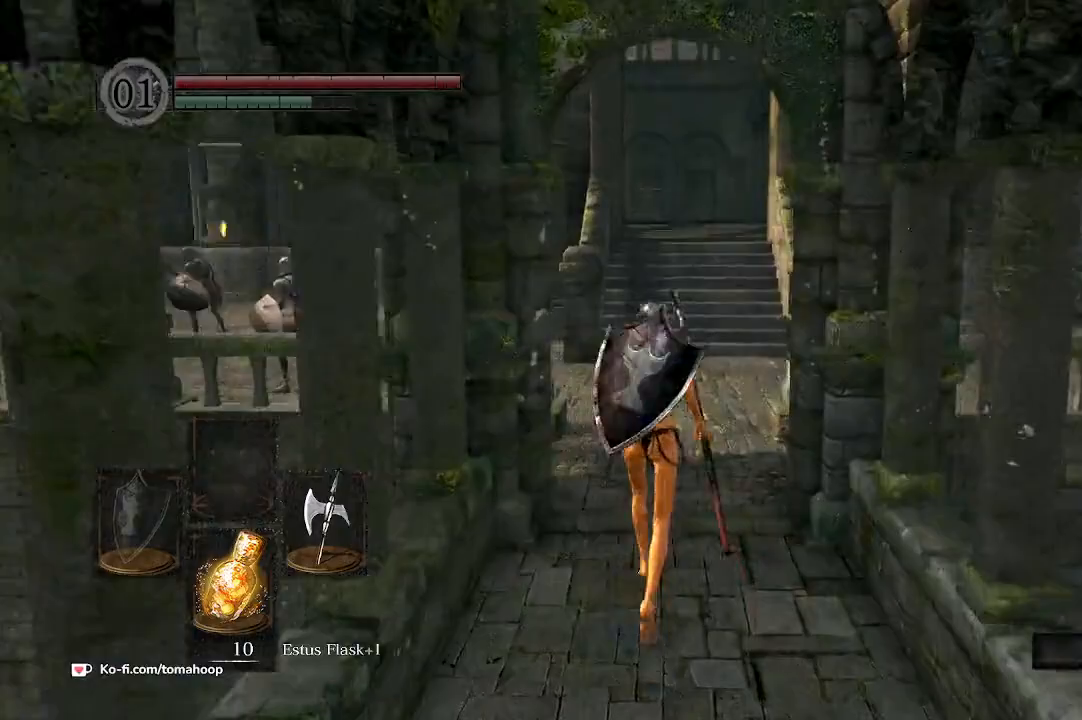
{"buttons": ["B"], "left_stick": "up", "right_stick": "down-right", "events": [[133, "right_stick", "down-right"]]}
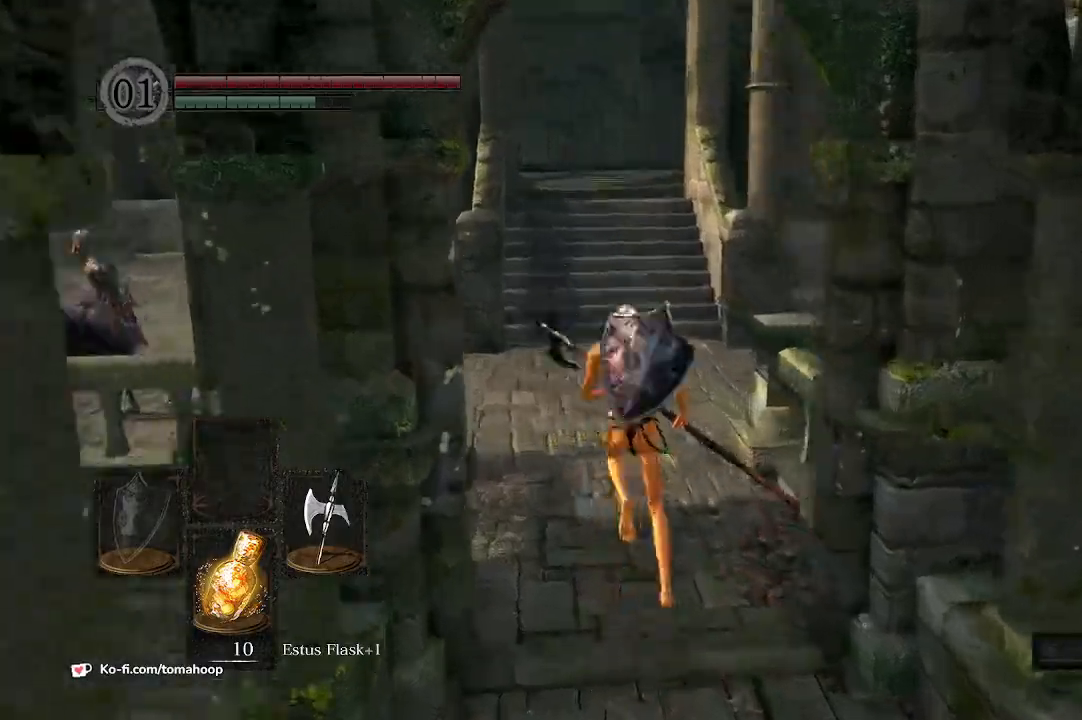
{"buttons": ["B"], "left_stick": "up", "right_stick": "down-right", "events": []}
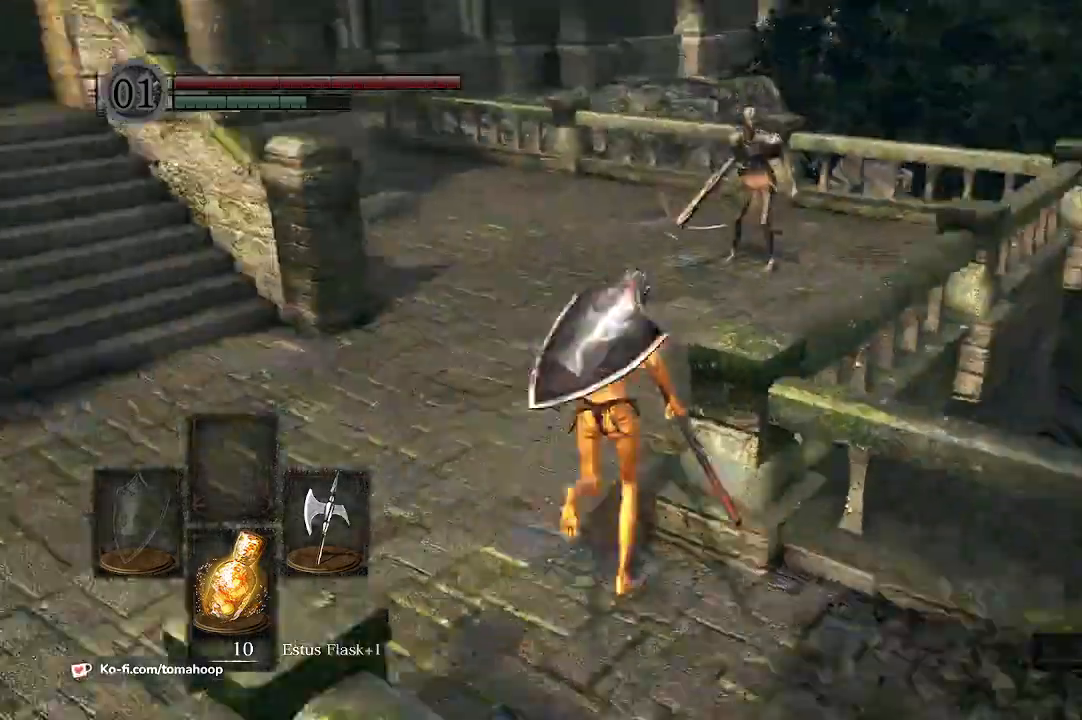
{"buttons": [], "left_stick": "up", "right_stick": "center", "events": [[133, "R1", "down"], [167, "R3", "down"], [200, "right_stick", "center"], [267, "R3", "up"], [300, "R1", "up"], [400, "B", "up"]]}
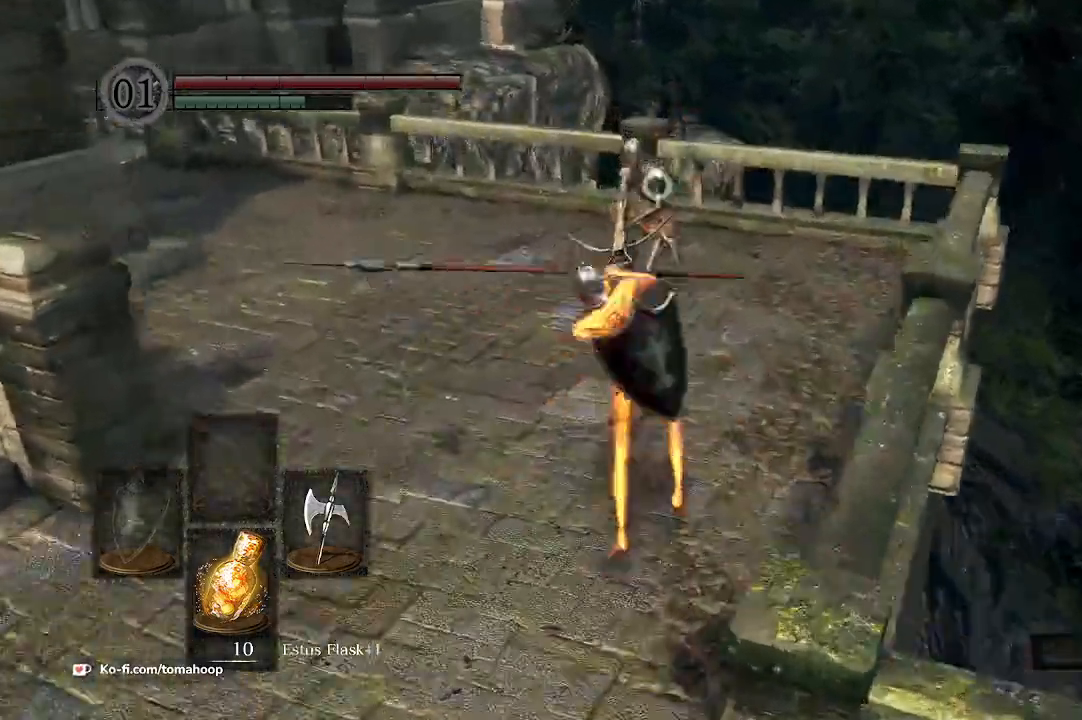
{"buttons": [], "left_stick": "up", "right_stick": "center", "events": []}
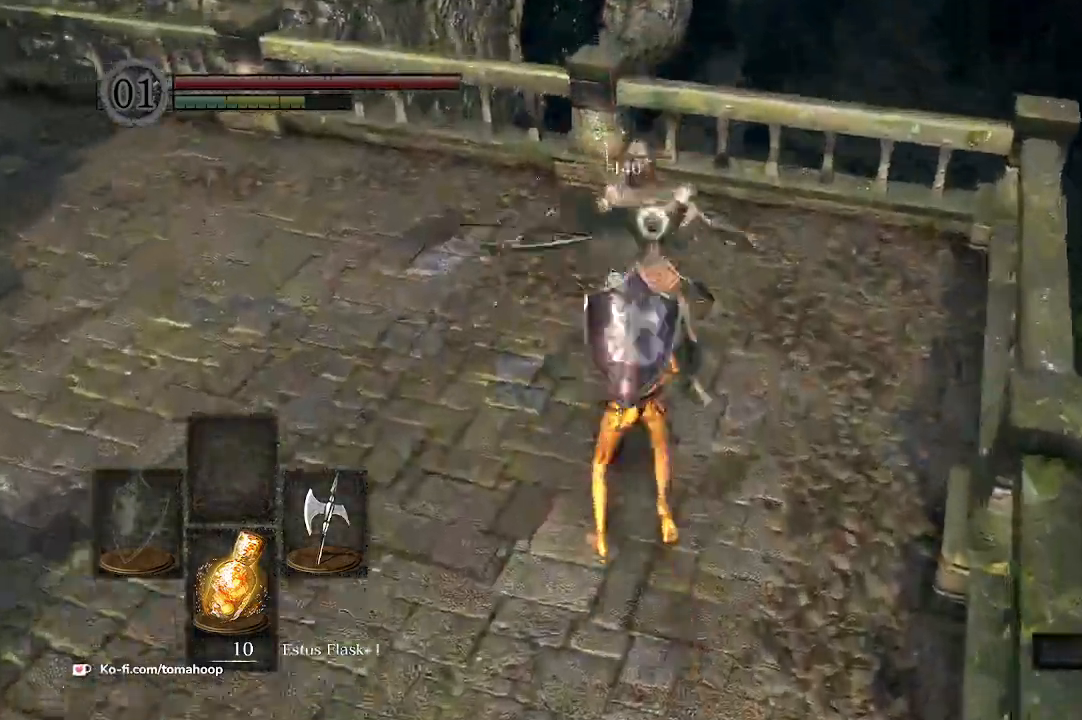
{"buttons": [], "left_stick": "down-right", "right_stick": "left", "events": [[33, "R3", "down"], [167, "R3", "up"], [167, "left_stick", "up-right"], [267, "right_stick", "left"], [400, "left_stick", "right"], [500, "left_stick", "down-right"]]}
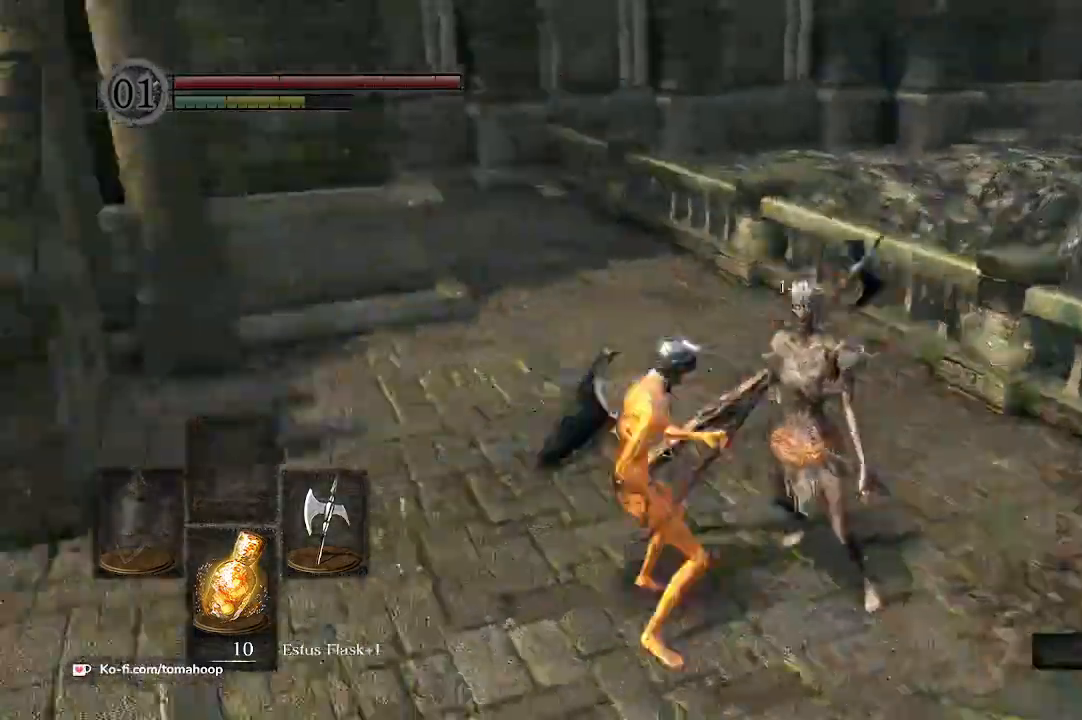
{"buttons": [], "left_stick": "right", "right_stick": "left", "events": [[100, "left_stick", "down"], [500, "left_stick", "right"]]}
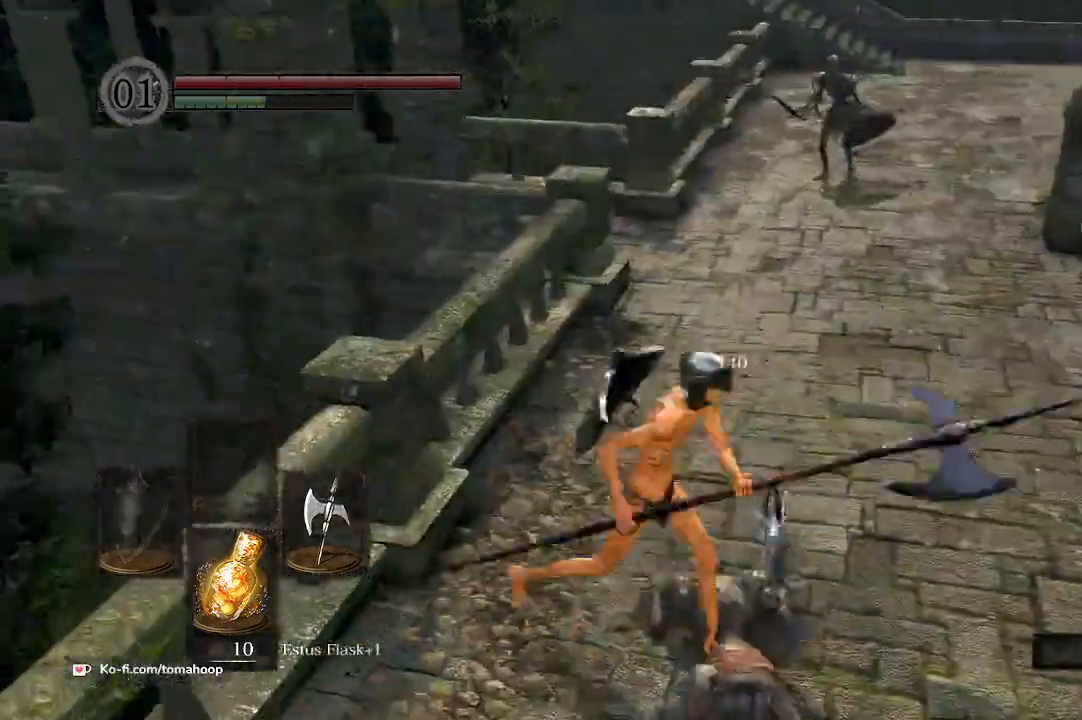
{"buttons": [], "left_stick": "up", "right_stick": "center", "events": [[33, "right_stick", "center"], [67, "left_stick", "up-right"], [200, "left_stick", "up"], [233, "R3", "down"], [367, "R3", "up"]]}
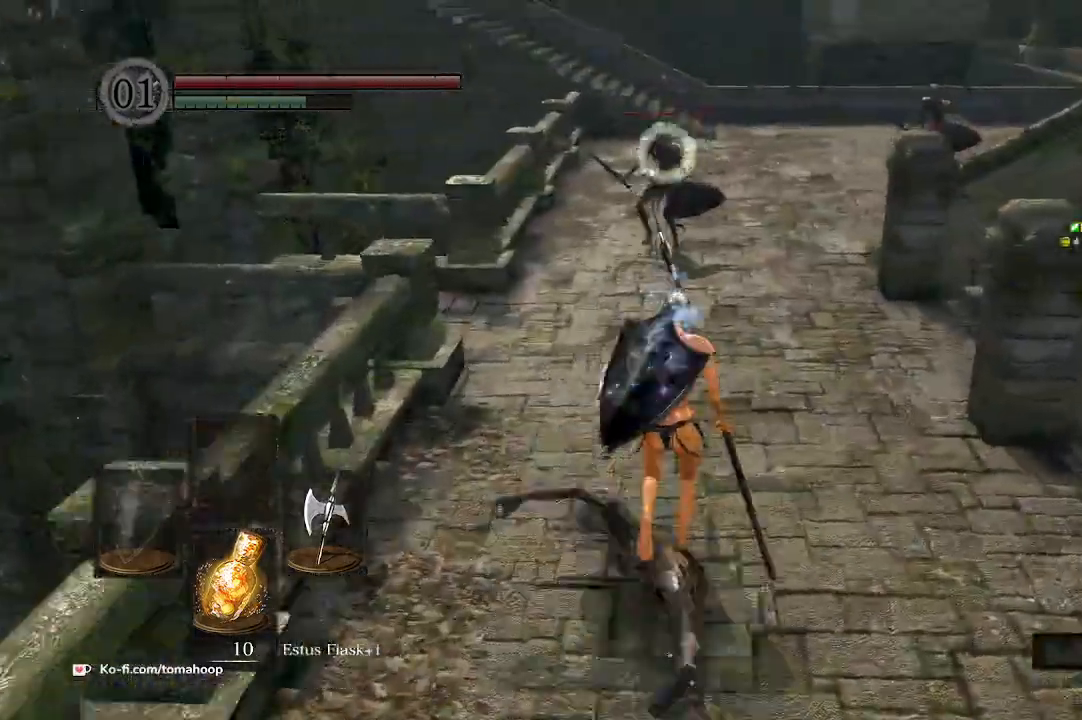
{"buttons": ["R1"], "left_stick": "up", "right_stick": "center", "events": [[500, "R1", "down"]]}
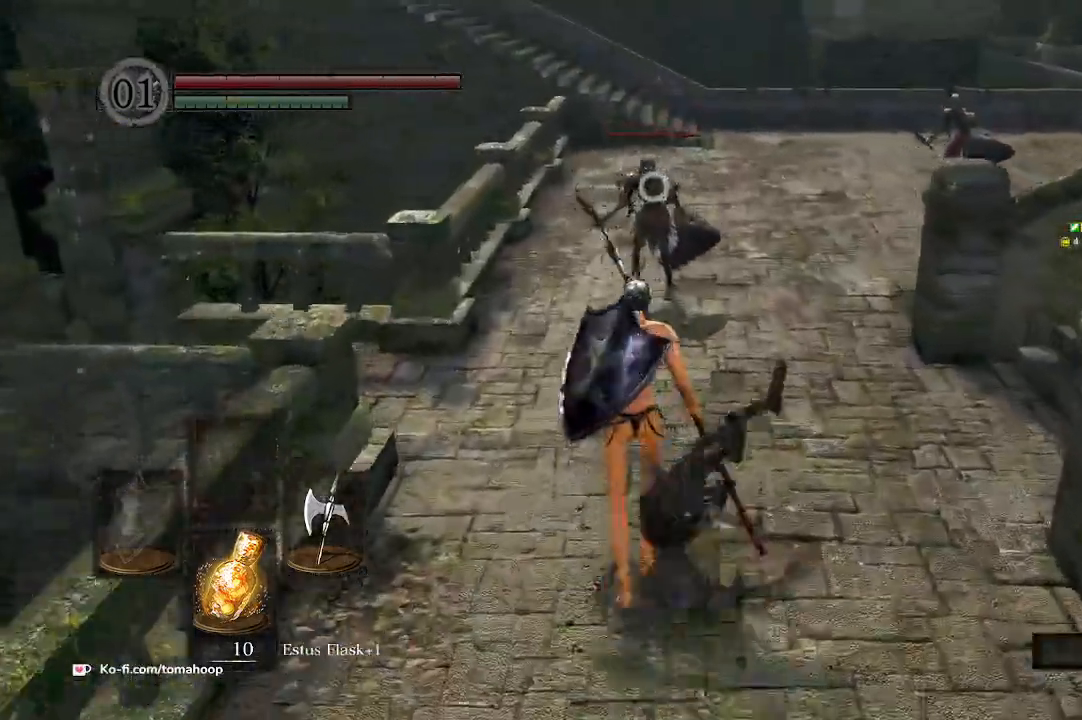
{"buttons": [], "left_stick": "up", "right_stick": "center", "events": [[100, "R1", "up"]]}
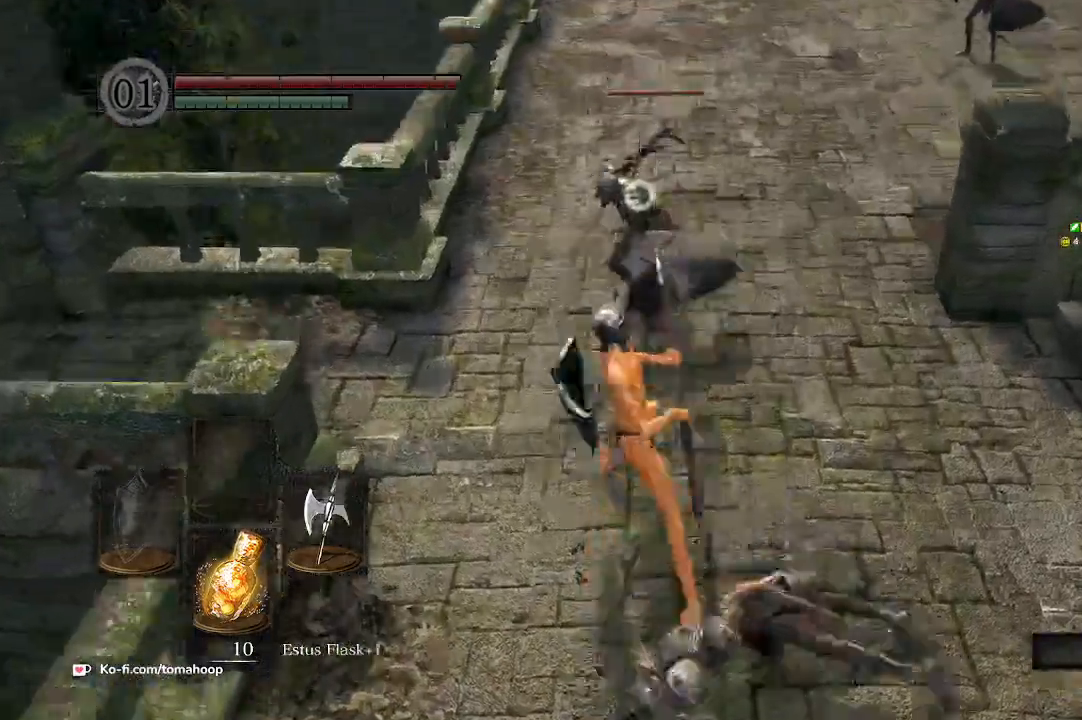
{"buttons": [], "left_stick": "up-left", "right_stick": "center", "events": [[67, "R3", "down"], [133, "R3", "up"], [433, "left_stick", "up-left"]]}
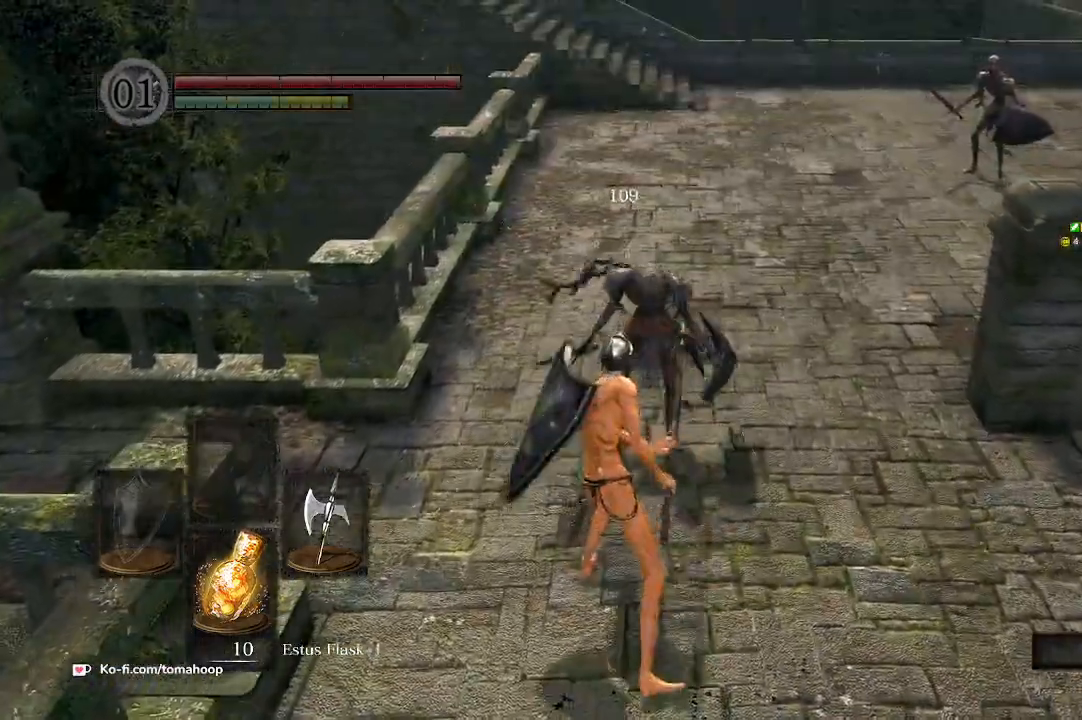
{"buttons": [], "left_stick": "up-left", "right_stick": "right", "events": [[133, "right_stick", "right"]]}
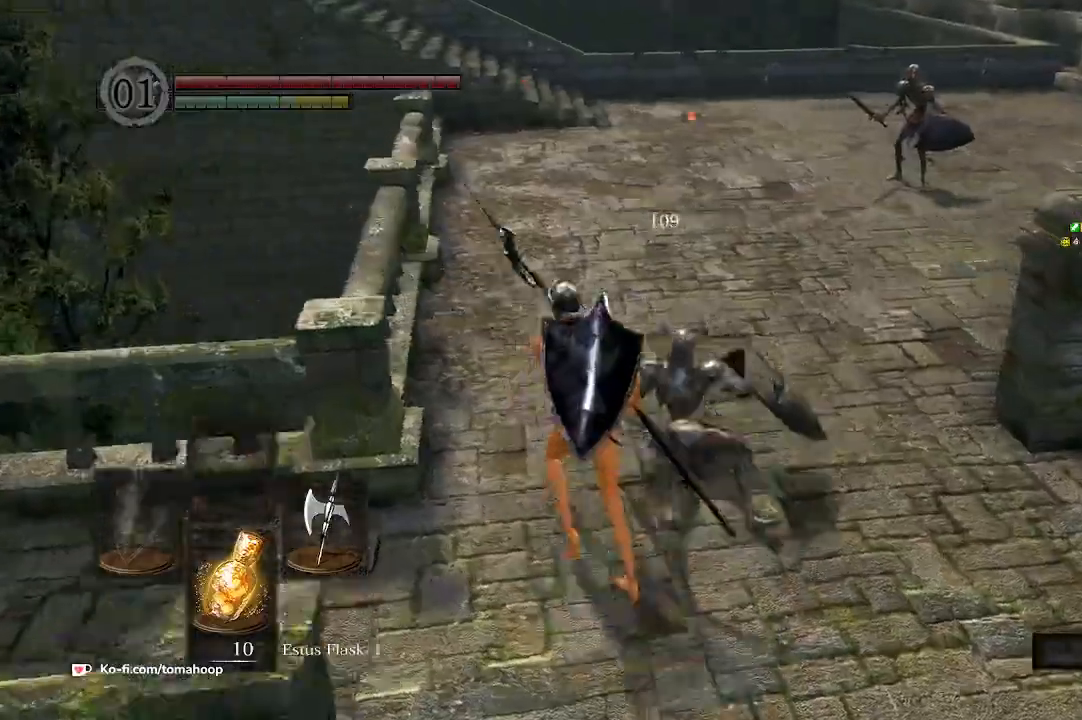
{"buttons": [], "left_stick": "up", "right_stick": "right", "events": [[33, "left_stick", "up"], [67, "right_stick", "down-right"], [267, "left_stick", "up-right"], [333, "right_stick", "right"], [433, "left_stick", "up"]]}
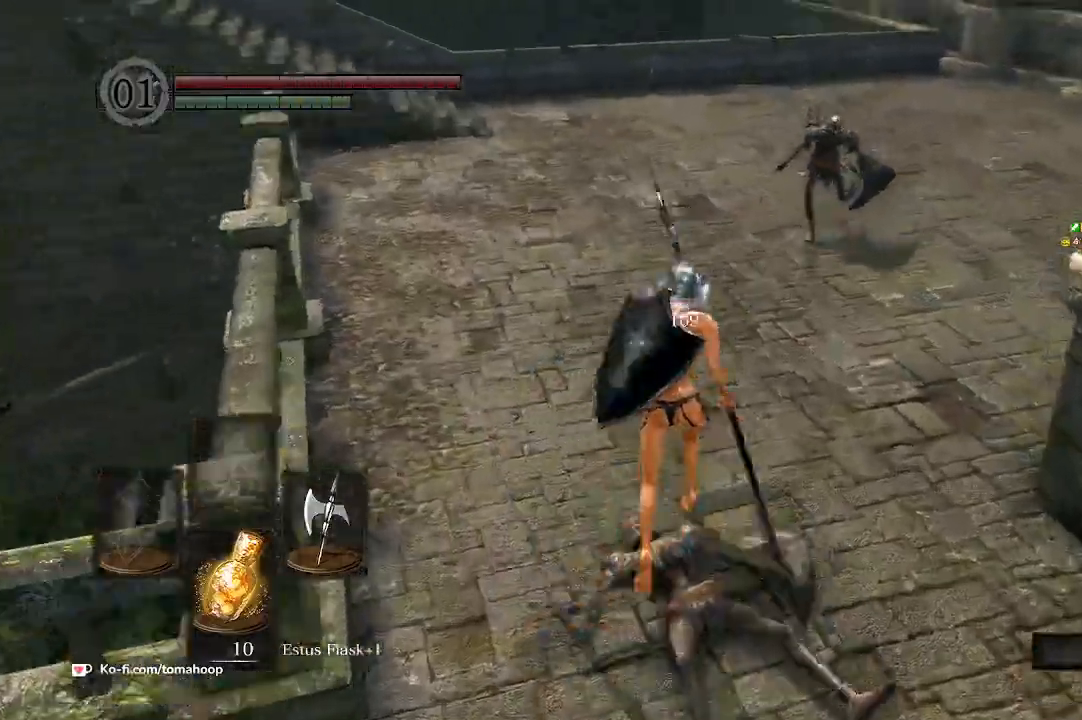
{"buttons": [], "left_stick": "up", "right_stick": "center", "events": [[100, "right_stick", "center"], [133, "R3", "down"], [167, "R1", "down"], [200, "R3", "up"], [200, "right_stick", "right"], [300, "right_stick", "center"], [333, "R1", "up"]]}
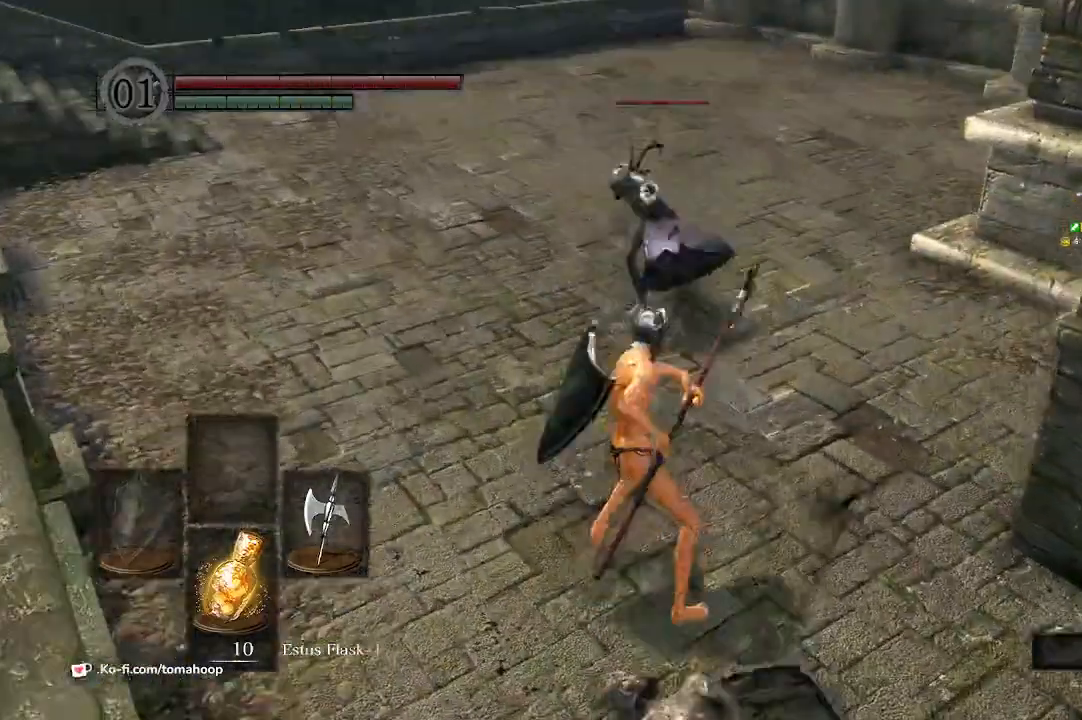
{"buttons": [], "left_stick": "up", "right_stick": "right", "events": [[233, "R3", "down"], [333, "R3", "up"], [367, "right_stick", "right"]]}
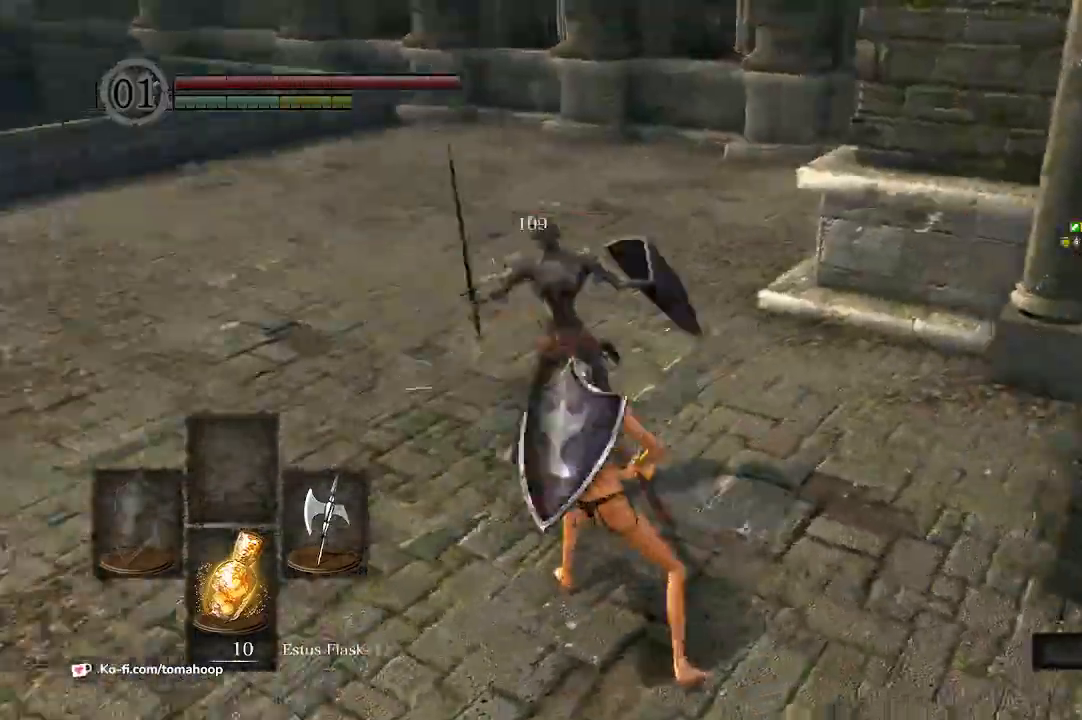
{"buttons": [], "left_stick": "left", "right_stick": "down-right", "events": [[33, "left_stick", "up-left"], [67, "right_stick", "down-right"], [233, "left_stick", "left"]]}
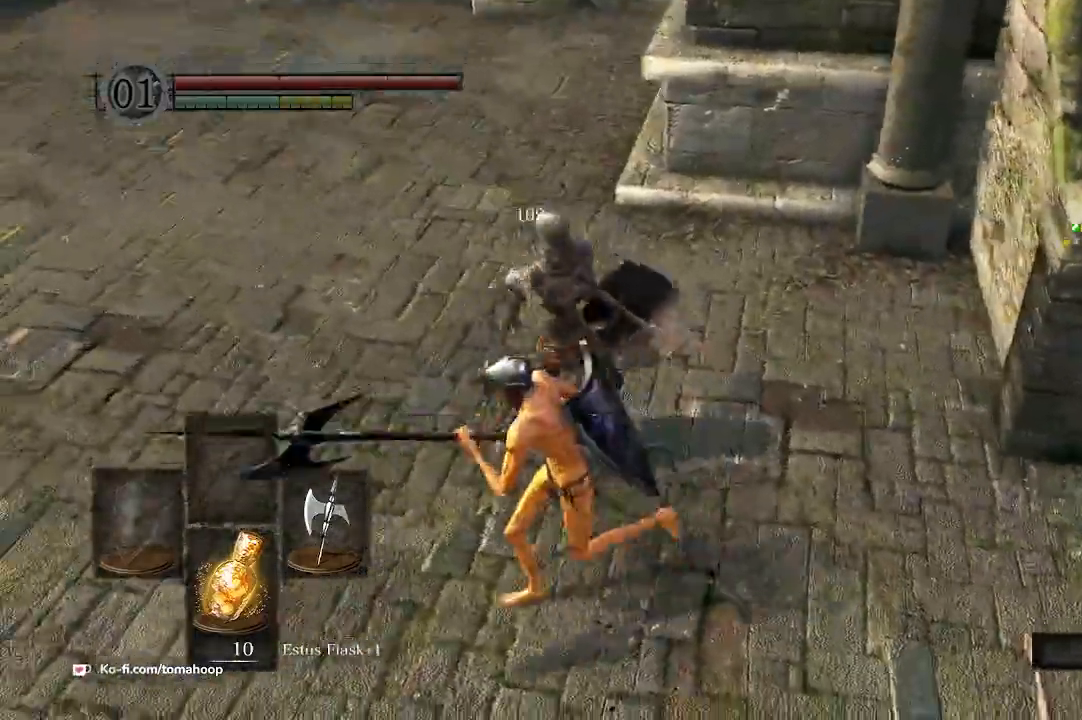
{"buttons": [], "left_stick": "up-left", "right_stick": "right", "events": [[100, "right_stick", "right"], [133, "L2", "down"], [200, "L2", "up"], [333, "left_stick", "up-left"]]}
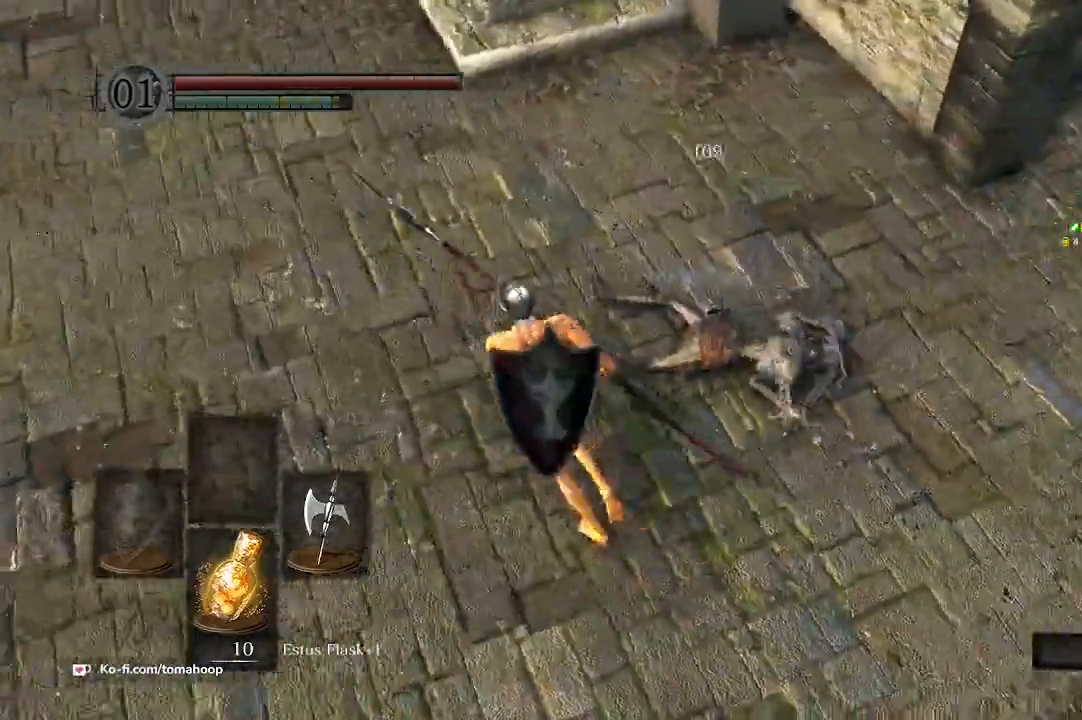
{"buttons": ["A"], "left_stick": "up", "right_stick": "center", "events": [[67, "left_stick", "up"], [433, "right_stick", "center"], [500, "A", "down"]]}
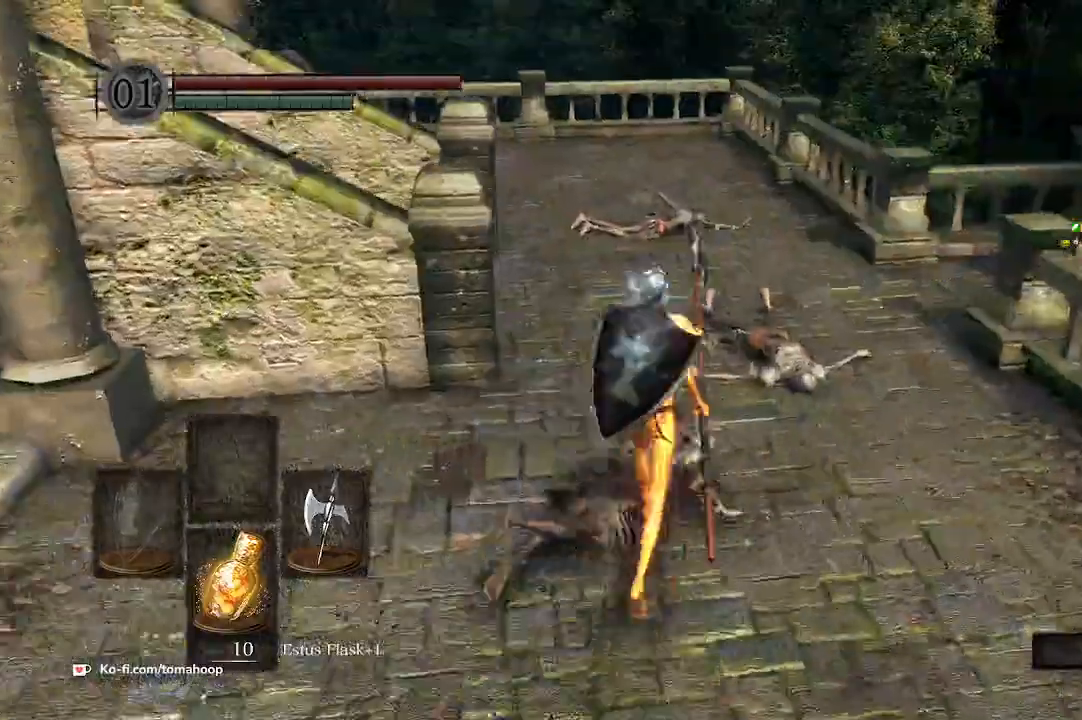
{"buttons": [], "left_stick": "up", "right_stick": "center", "events": [[100, "A", "up"], [167, "A", "down"], [267, "A", "up"]]}
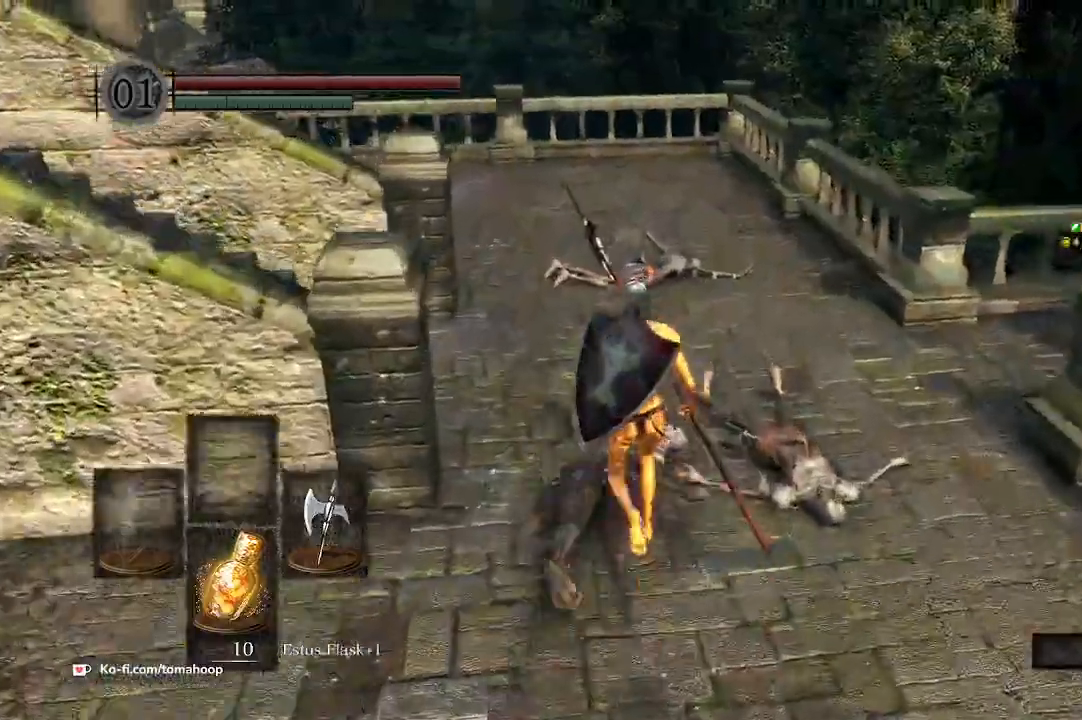
{"buttons": ["B"], "left_stick": "up", "right_stick": "left", "events": [[67, "B", "down"], [367, "right_stick", "left"]]}
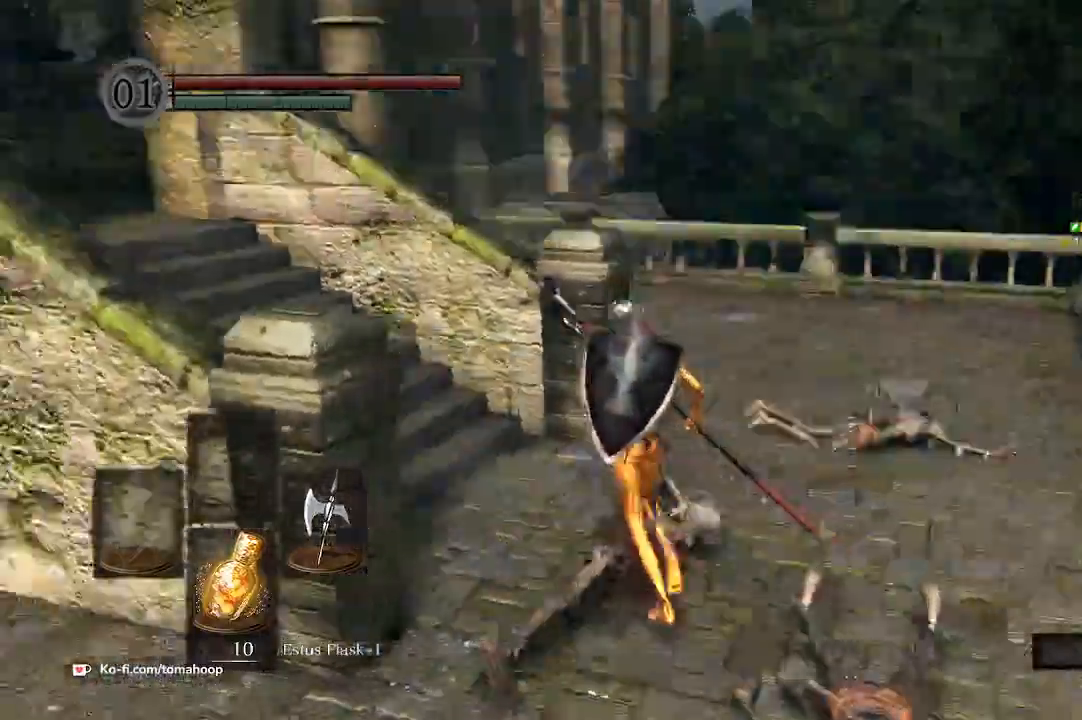
{"buttons": ["B"], "left_stick": "up-left", "right_stick": "center", "events": [[300, "right_stick", "center"], [500, "left_stick", "up-left"]]}